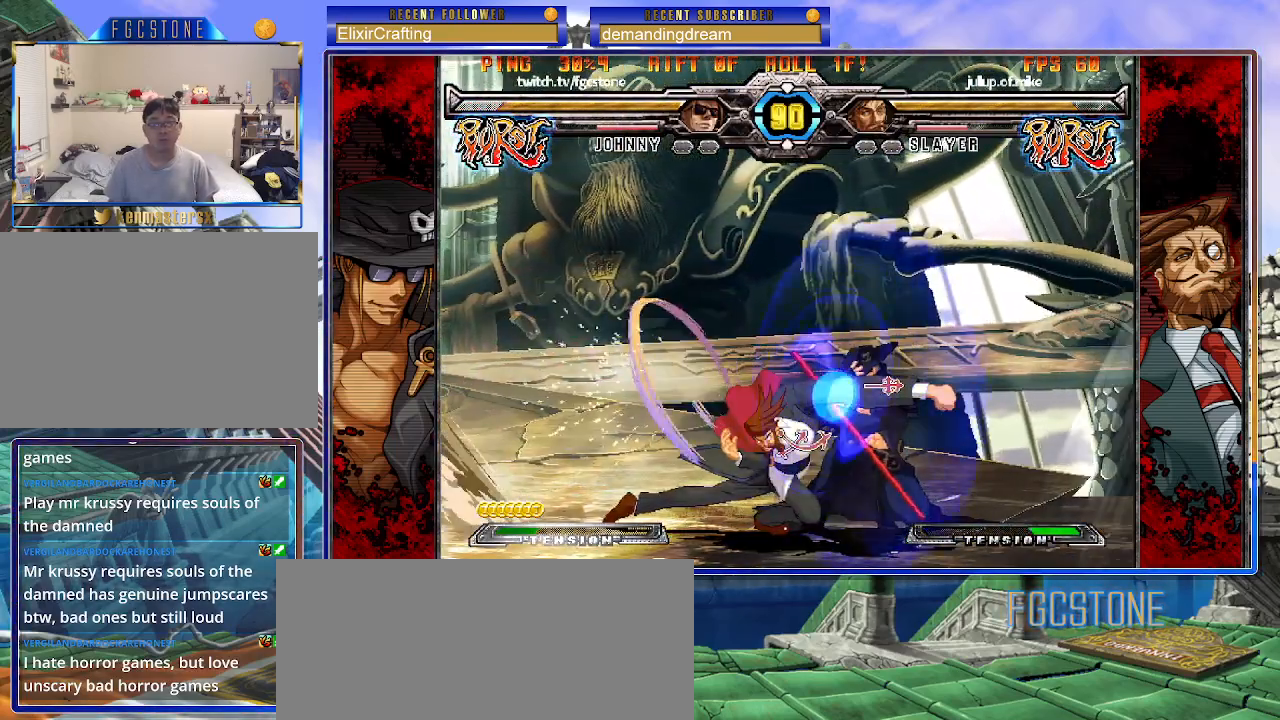
Gameplay with a controller (arcade stick); each line is a JSON object with the inputs held at the frame after it. "events" lists button and stick changes between this image and that frame as [ms after this image, input, new state], when the widget could be followed in between. Not read: L3 R3.
{"buttons": [], "left_stick": "center", "events": [[267, "left_stick", "left"], [317, "left_stick", "center"], [400, "left_stick", "left"], [500, "left_stick", "center"]]}
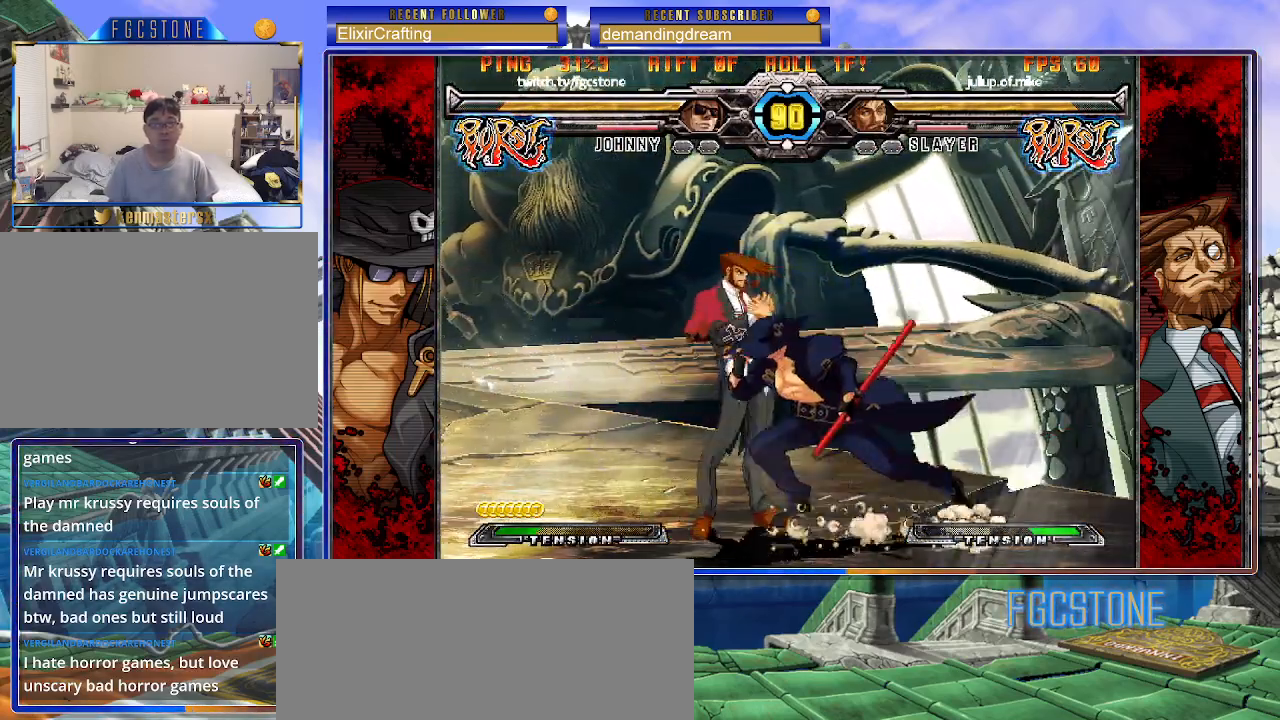
{"buttons": ["HS"], "left_stick": "right", "events": [[50, "left_stick", "right"], [117, "K", "down"], [217, "K", "up"], [250, "S", "down"], [383, "S", "up"], [483, "HS", "down"]]}
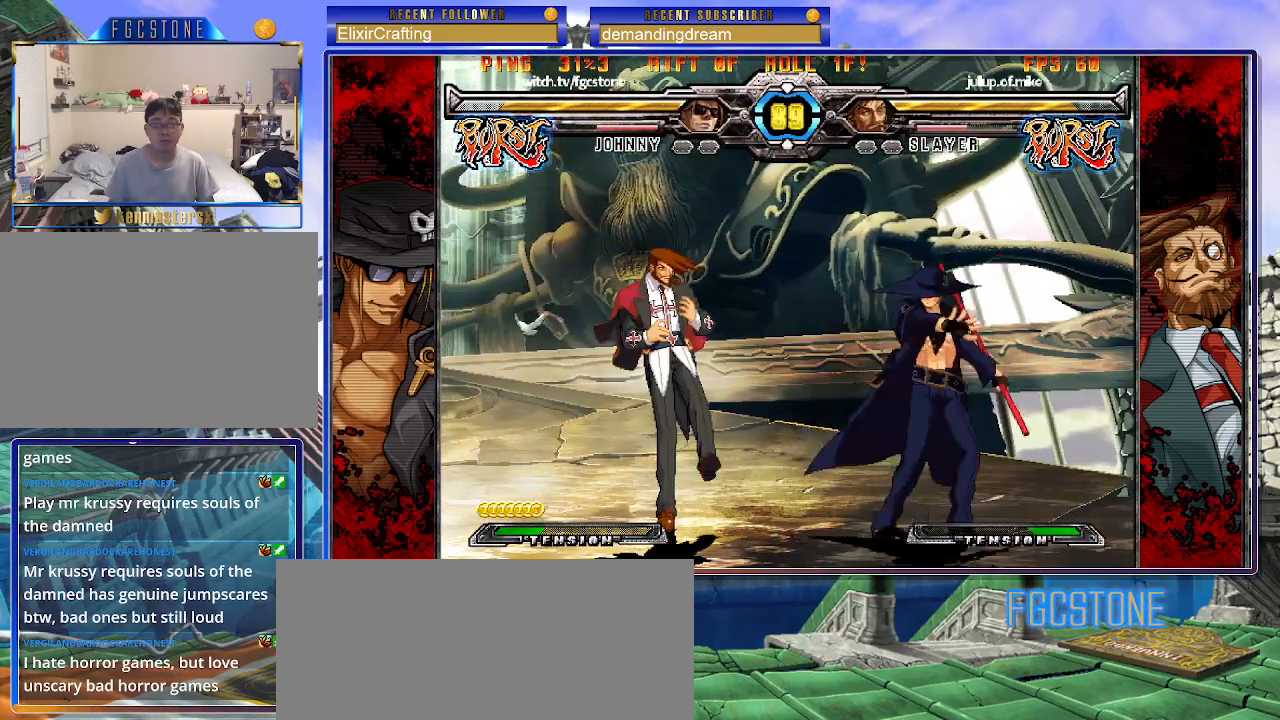
{"buttons": [], "left_stick": "center", "events": [[150, "HS", "up"], [217, "left_stick", "down"], [300, "left_stick", "left"], [350, "left_stick", "center"], [367, "S", "down"], [500, "S", "up"]]}
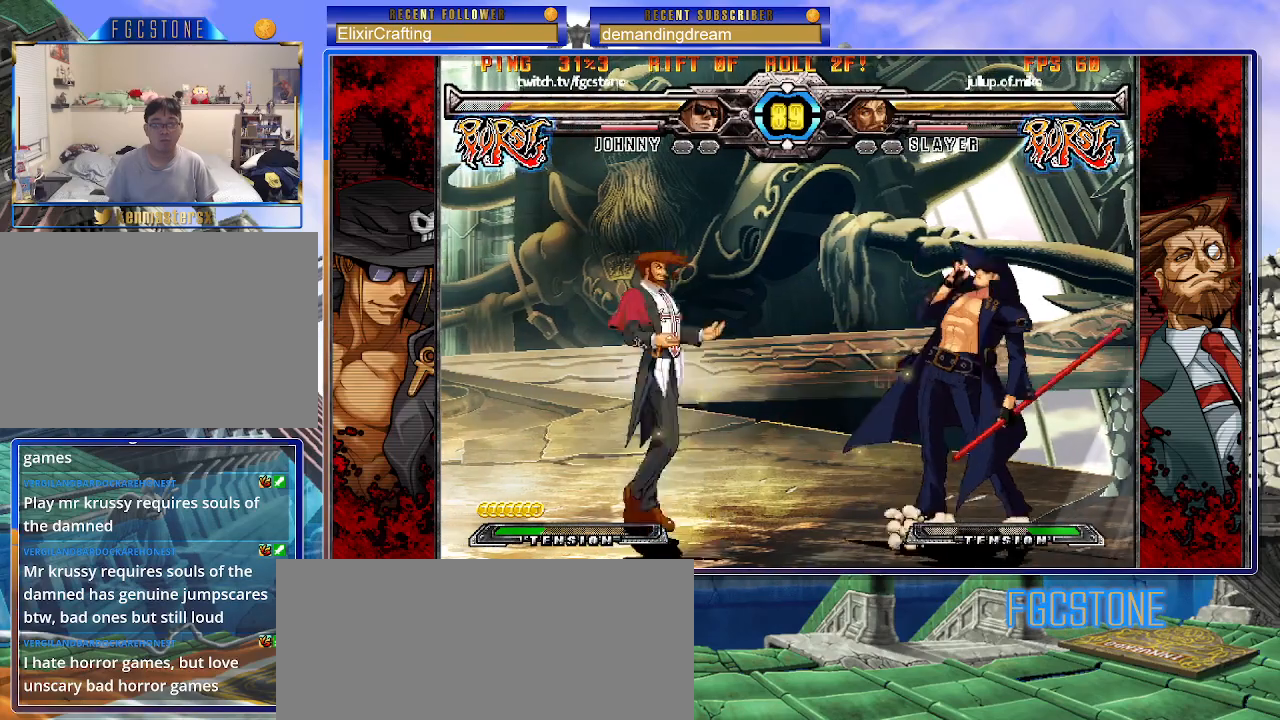
{"buttons": [], "left_stick": "down-right", "events": [[17, "left_stick", "down-right"]]}
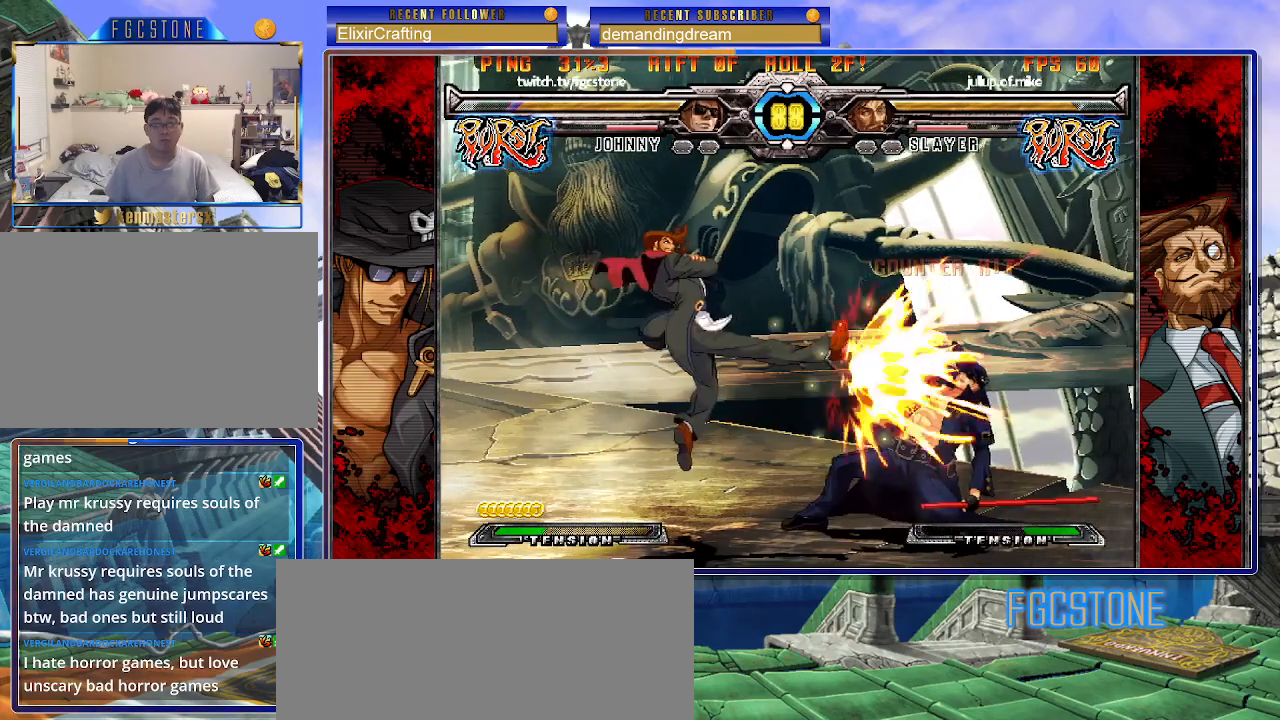
{"buttons": [], "left_stick": "right", "events": [[17, "left_stick", "right"], [133, "left_stick", "center"], [317, "left_stick", "right"], [367, "left_stick", "center"], [433, "left_stick", "right"]]}
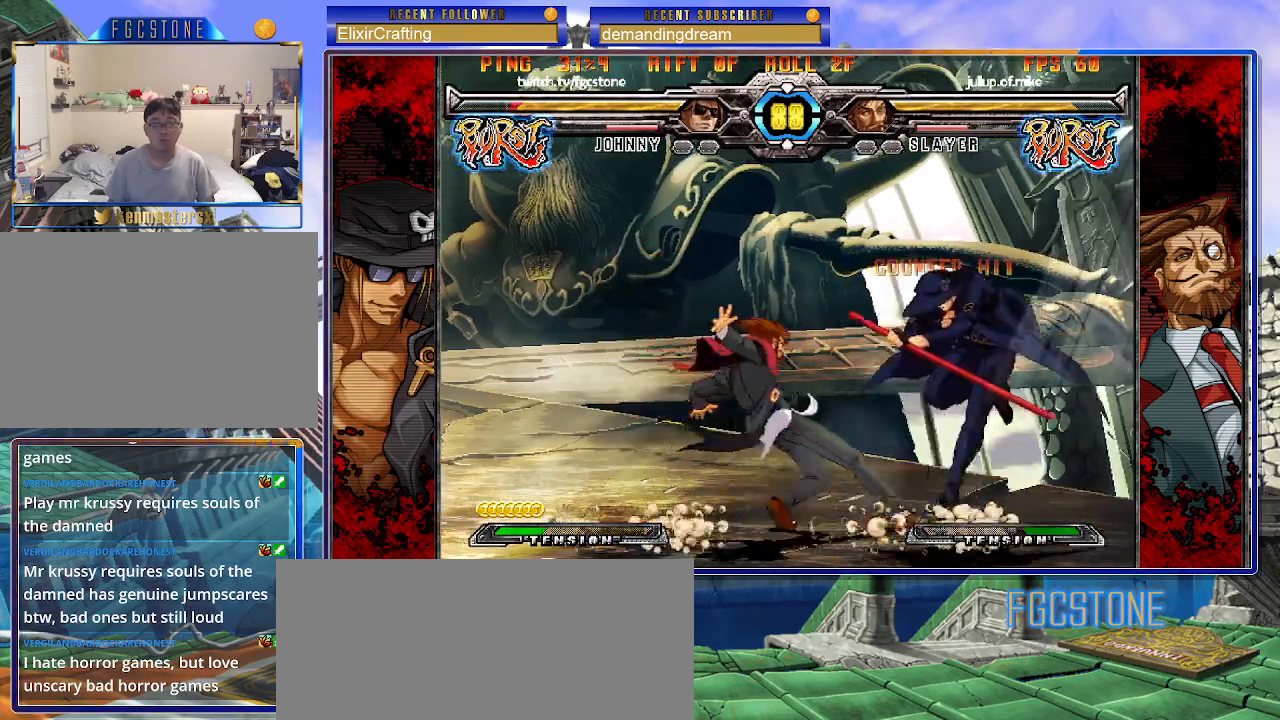
{"buttons": [], "left_stick": "center", "events": [[83, "left_stick", "center"], [183, "HS", "down"], [300, "HS", "up"], [300, "left_stick", "right"], [367, "left_stick", "down"], [433, "left_stick", "left"], [500, "left_stick", "center"]]}
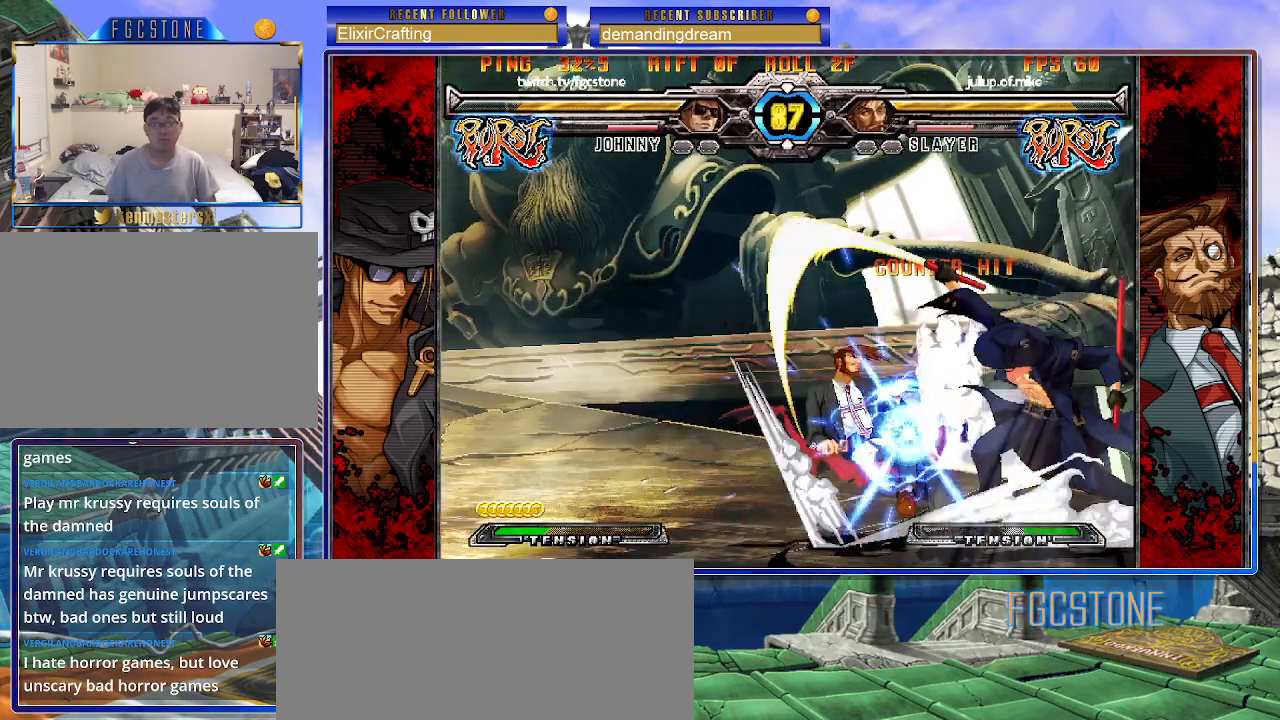
{"buttons": ["HS", "S"], "left_stick": "down-right", "events": [[17, "S", "down"], [283, "HS", "down"], [383, "left_stick", "down-right"]]}
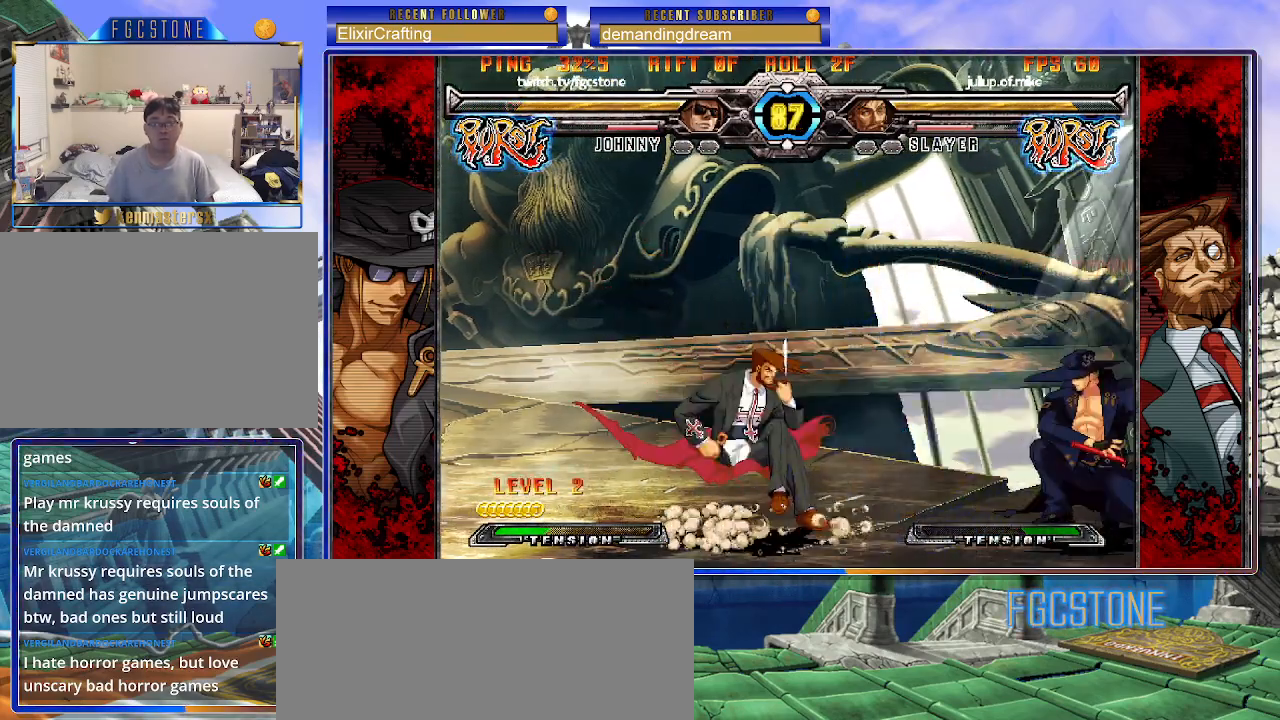
{"buttons": [], "left_stick": "left", "events": [[33, "HS", "up"], [100, "S", "up"], [167, "left_stick", "center"], [217, "HS", "down"], [317, "HS", "up"], [350, "left_stick", "down"], [467, "left_stick", "left"]]}
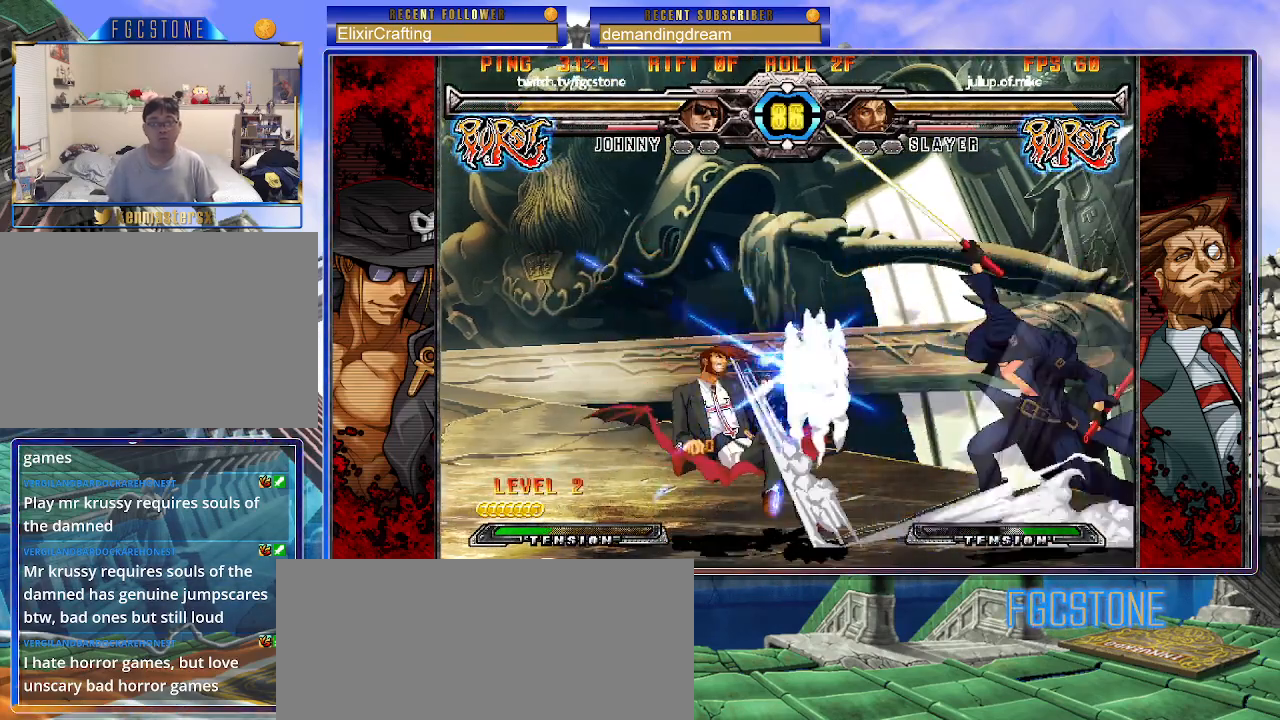
{"buttons": ["K"], "left_stick": "right", "events": [[33, "K", "down"], [33, "left_stick", "center"], [150, "HS", "down"], [167, "left_stick", "left"], [217, "HS", "up"], [233, "left_stick", "center"], [300, "left_stick", "left"], [417, "left_stick", "right"]]}
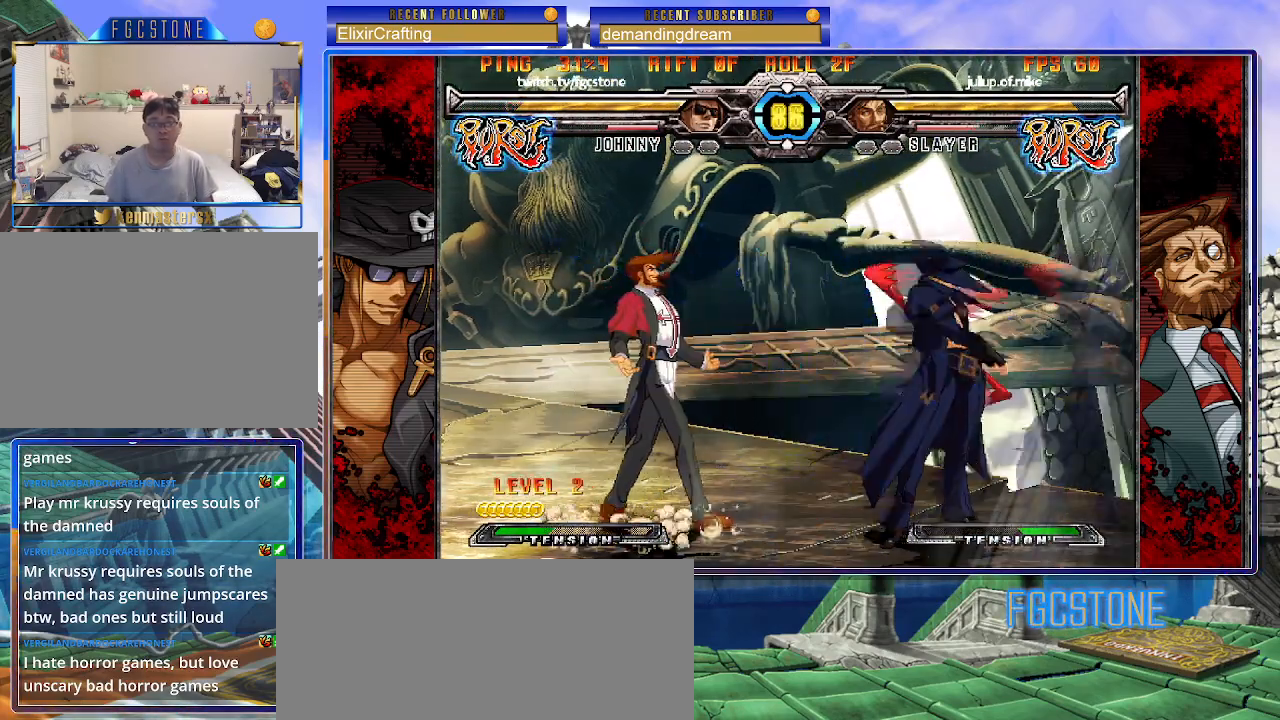
{"buttons": [], "left_stick": "down-right", "events": [[100, "HS", "down"], [217, "HS", "up"], [333, "left_stick", "down-right"], [450, "K", "up"]]}
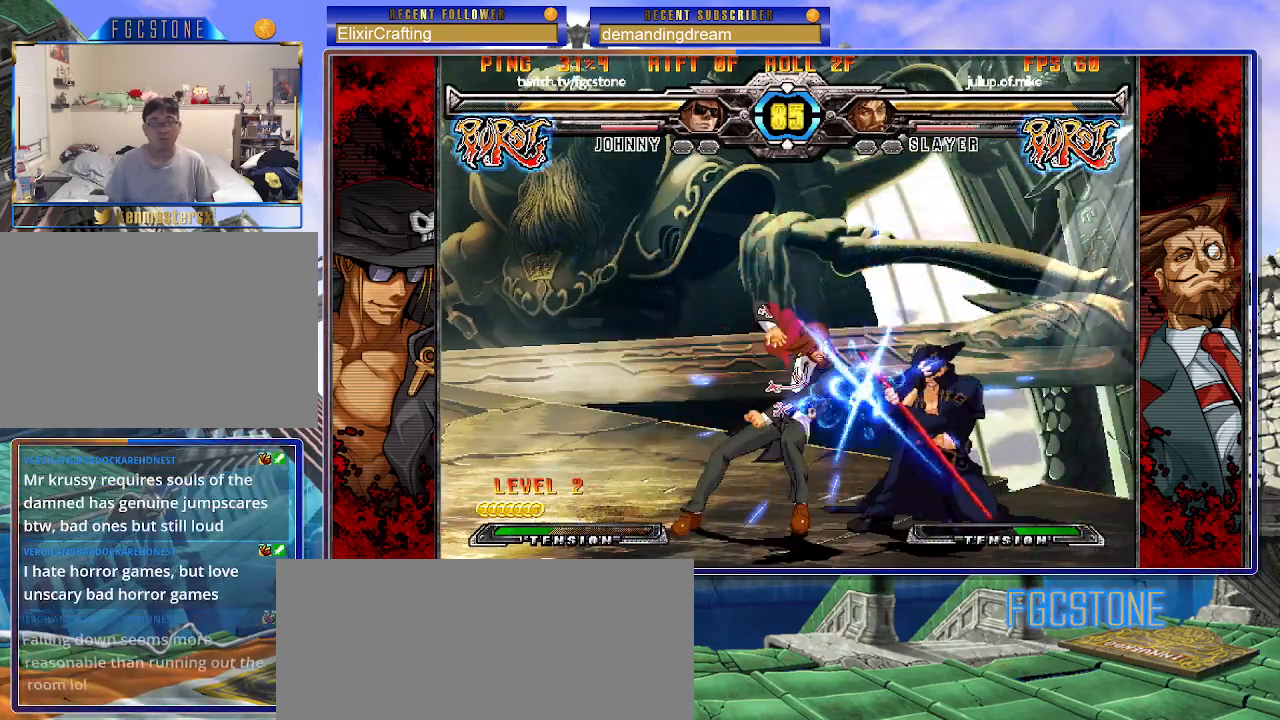
{"buttons": [], "left_stick": "down-right", "events": [[117, "HS", "down"], [117, "left_stick", "center"], [233, "HS", "up"], [400, "left_stick", "down-right"]]}
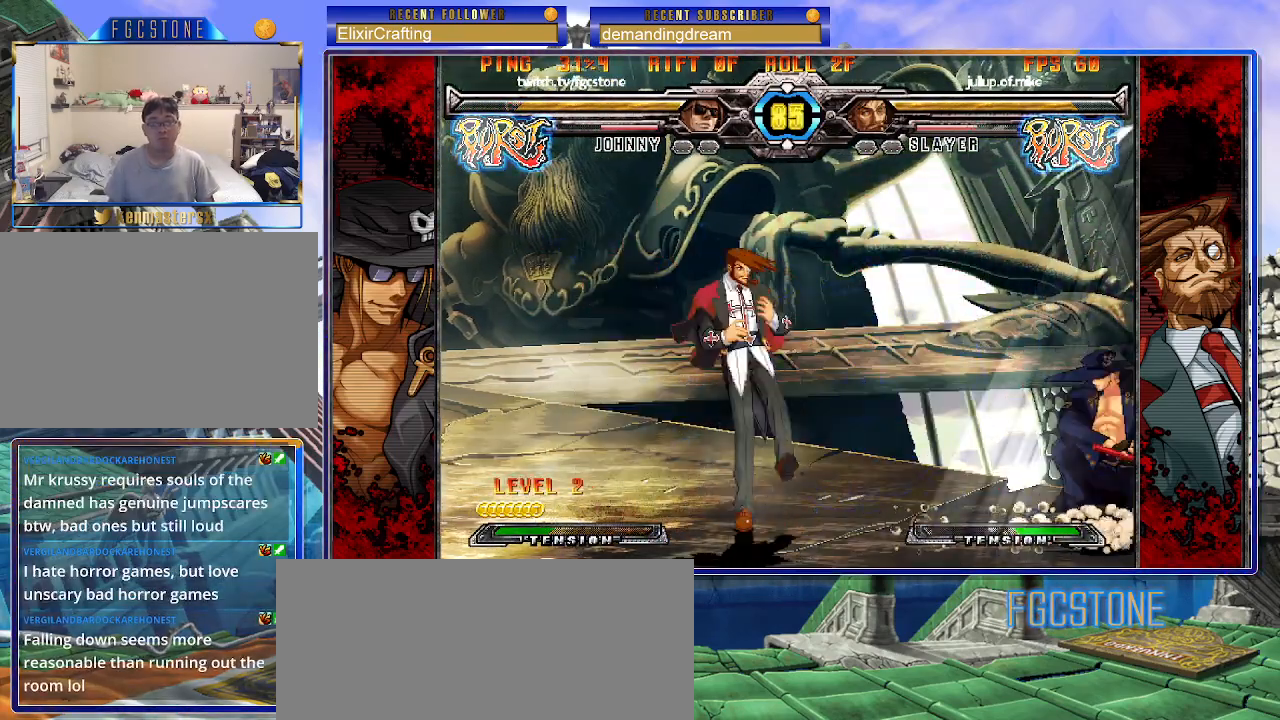
{"buttons": [], "left_stick": "left", "events": [[233, "left_stick", "down-left"], [333, "HS", "down"], [450, "HS", "up"], [483, "left_stick", "left"]]}
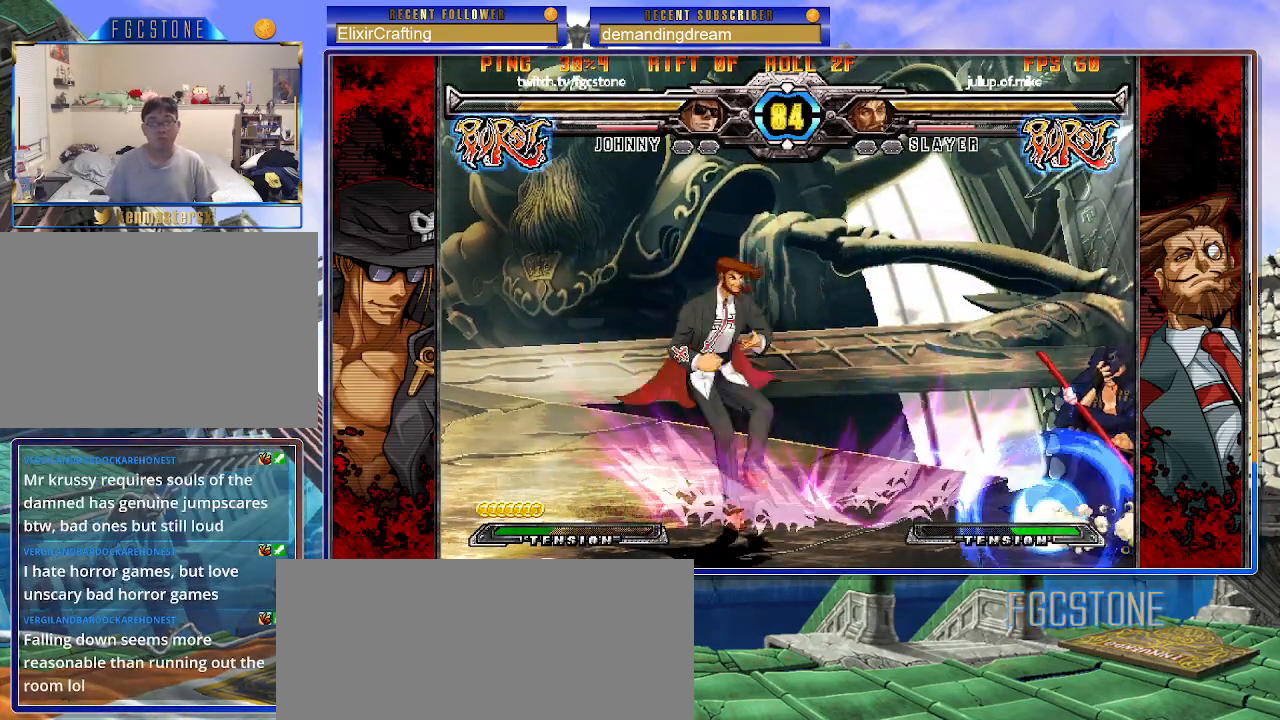
{"buttons": [], "left_stick": "down", "events": [[200, "HS", "down"], [333, "HS", "up"], [450, "left_stick", "down"]]}
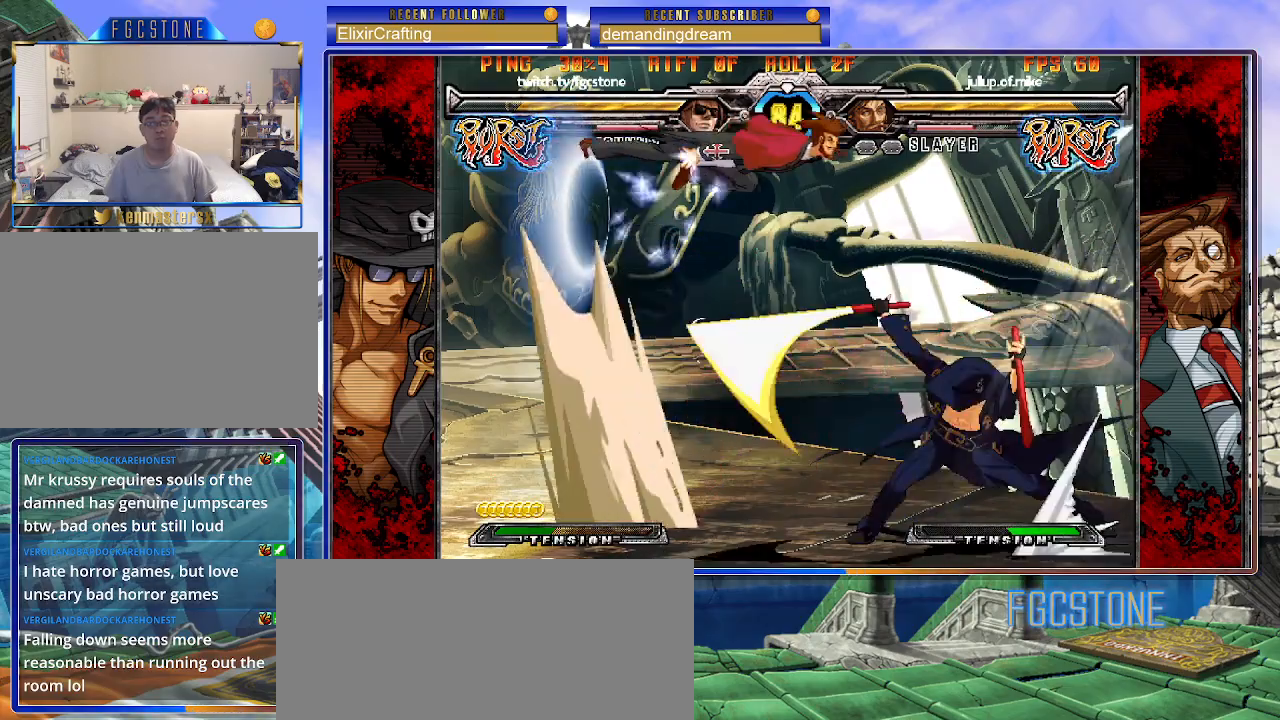
{"buttons": [], "left_stick": "right", "events": [[67, "left_stick", "left"], [133, "left_stick", "center"], [150, "K", "down"], [267, "K", "up"], [317, "left_stick", "right"]]}
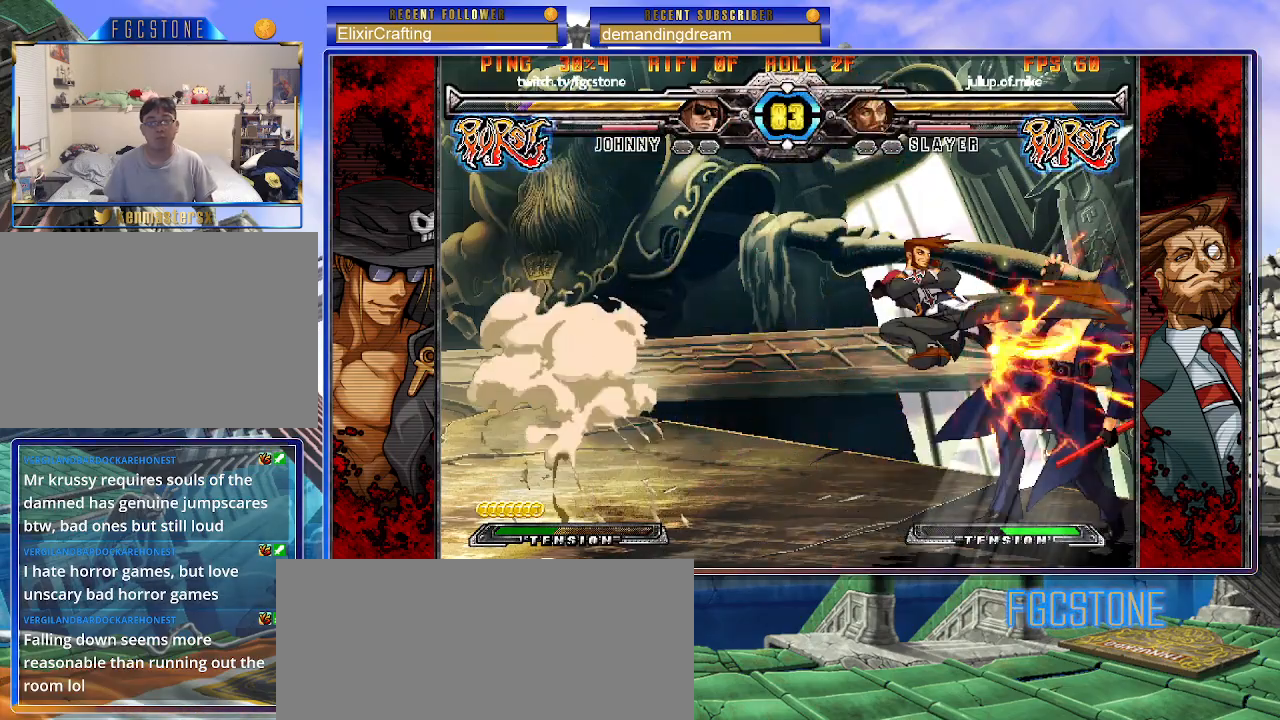
{"buttons": [], "left_stick": "down-right", "events": [[67, "left_stick", "down-right"], [283, "HS", "down"], [433, "HS", "up"]]}
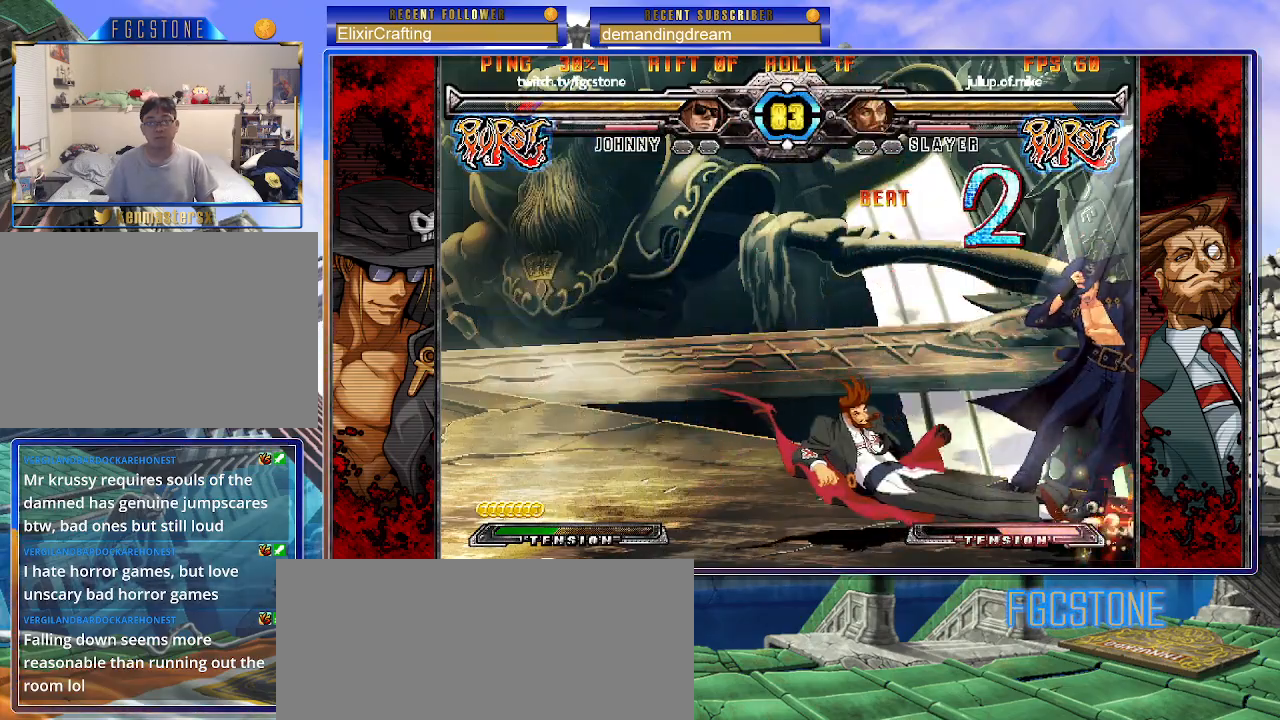
{"buttons": ["HS"], "left_stick": "down-right", "events": [[417, "HS", "down"]]}
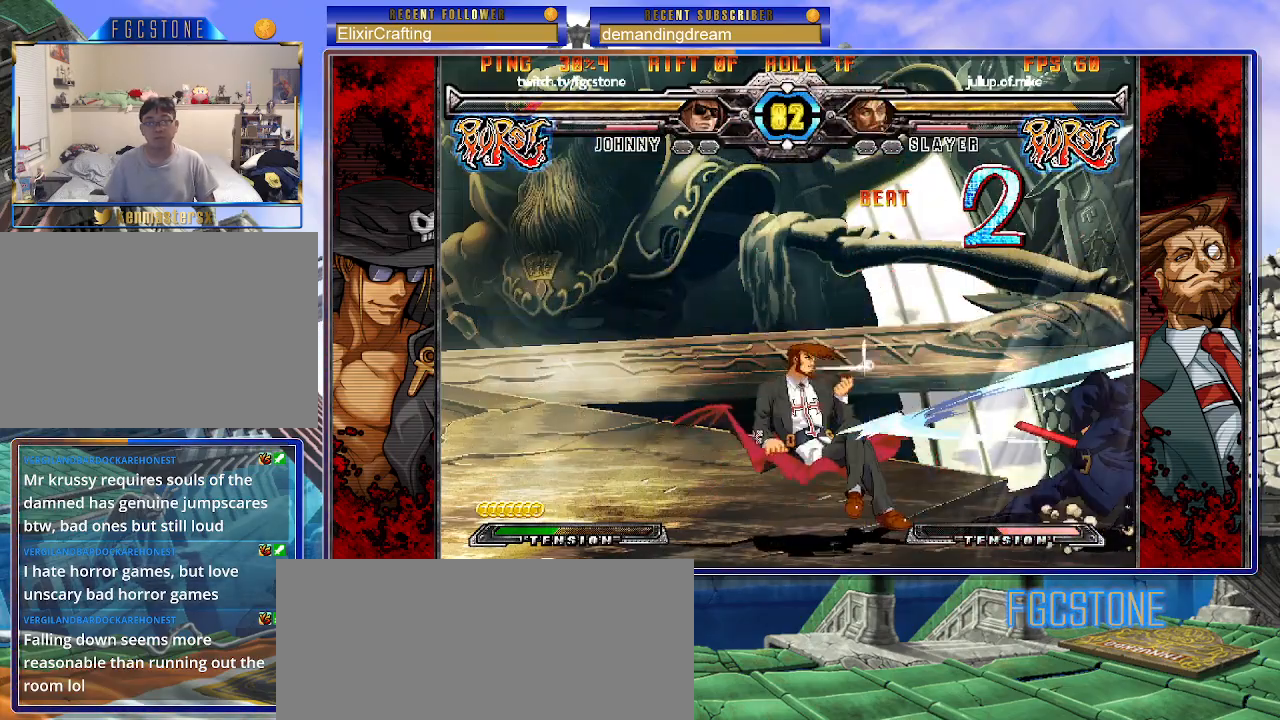
{"buttons": [], "left_stick": "down-right", "events": [[50, "HS", "up"]]}
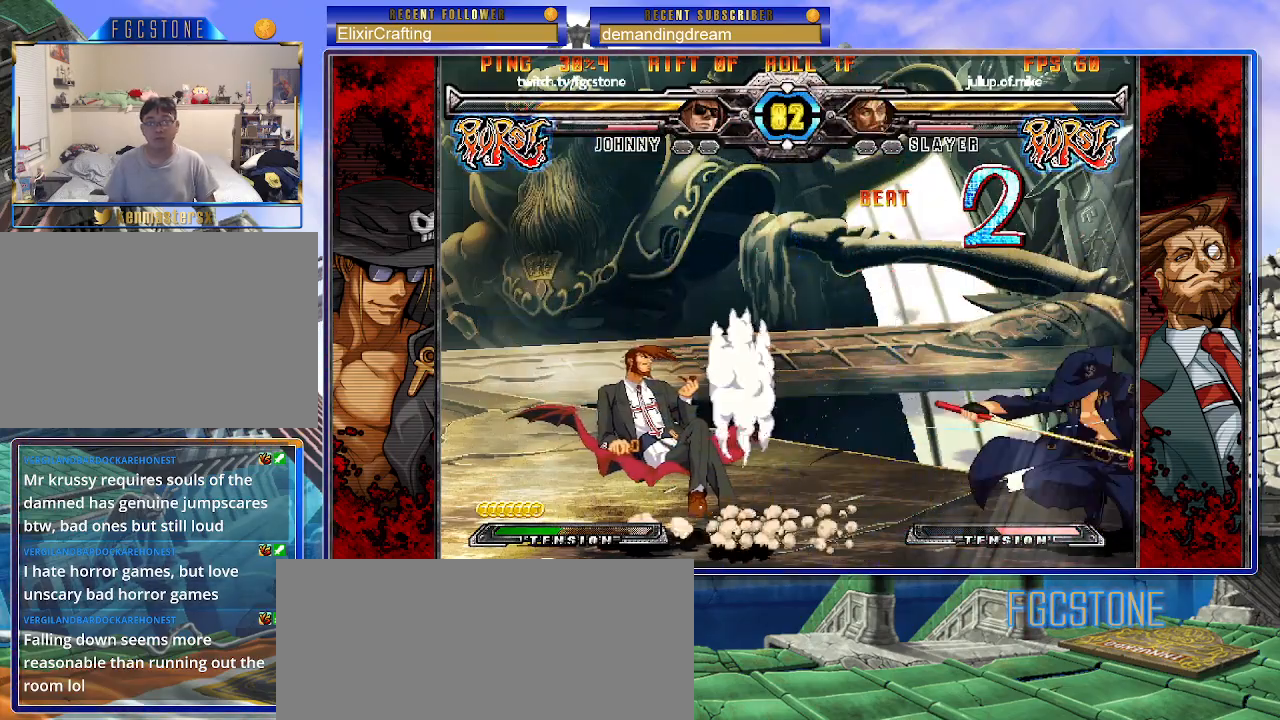
{"buttons": [], "left_stick": "up-left", "events": [[17, "left_stick", "center"], [200, "left_stick", "down"], [300, "left_stick", "up-left"]]}
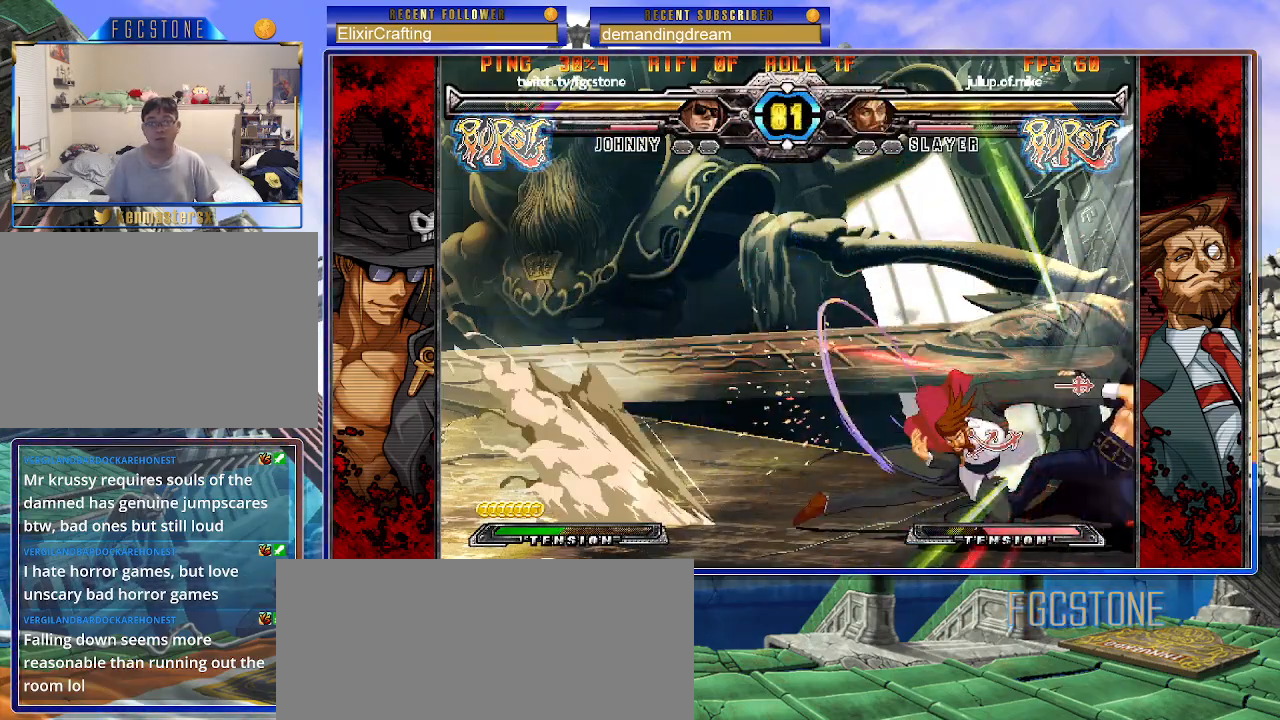
{"buttons": [], "left_stick": "up-left", "events": [[117, "left_stick", "center"], [267, "left_stick", "down"], [383, "left_stick", "up-left"]]}
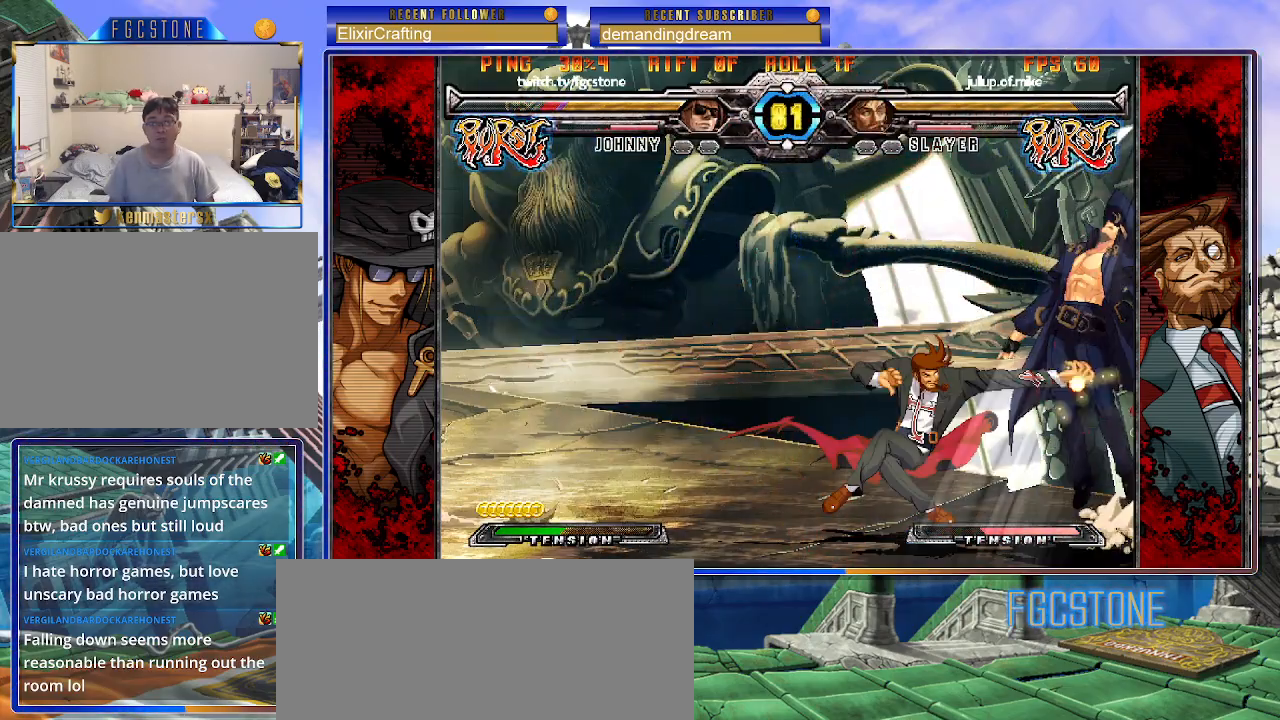
{"buttons": ["K"], "left_stick": "up-left", "events": [[167, "left_stick", "center"], [283, "left_stick", "up-left"], [433, "K", "down"]]}
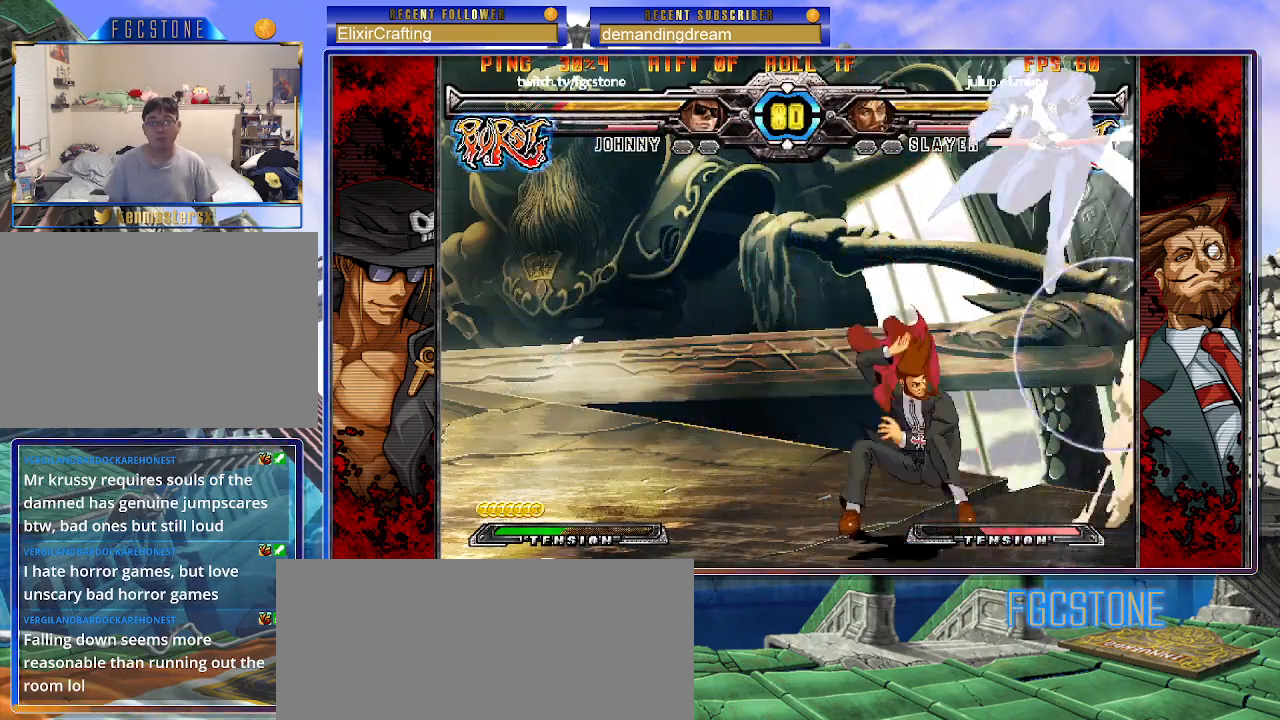
{"buttons": [], "left_stick": "down-left", "events": [[50, "K", "up"], [100, "left_stick", "center"], [233, "left_stick", "up-left"], [500, "left_stick", "down-left"]]}
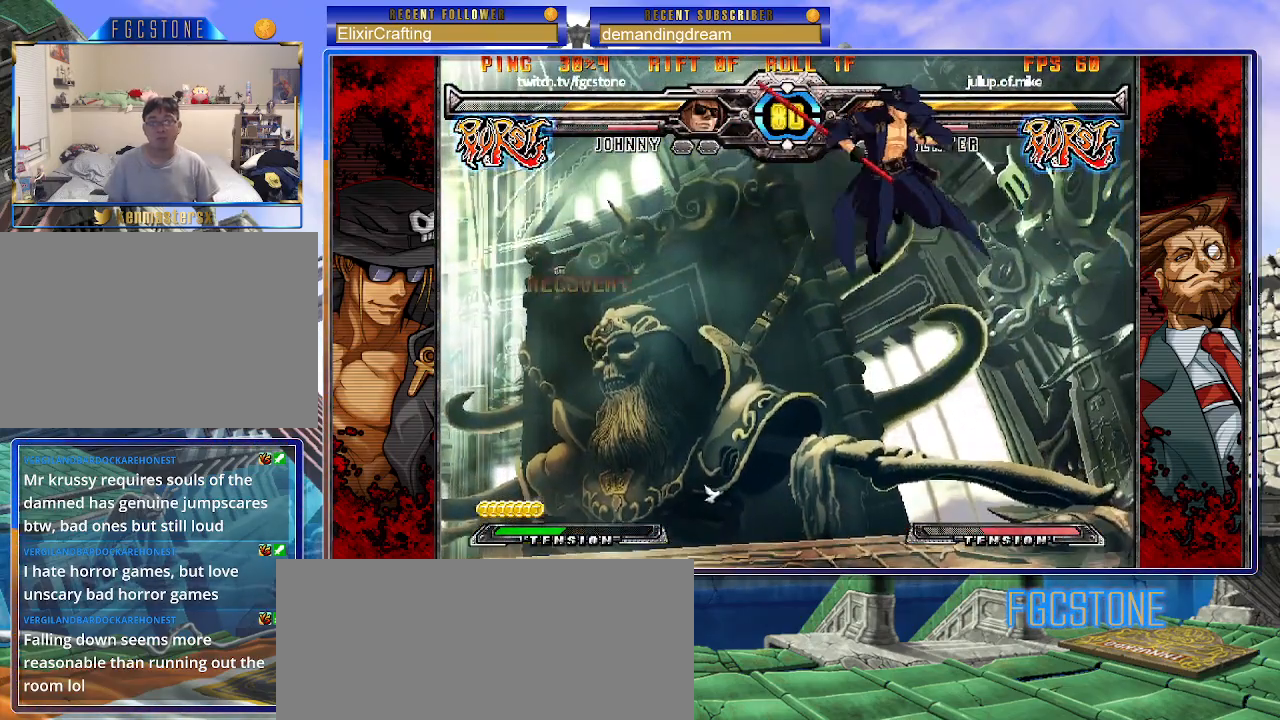
{"buttons": [], "left_stick": "left", "events": [[67, "left_stick", "down-right"], [150, "S", "down"], [200, "left_stick", "center"], [233, "S", "up"], [267, "left_stick", "left"], [400, "HS", "down"], [400, "K", "down"], [400, "S", "down"], [433, "S", "up"], [450, "HS", "up"], [450, "K", "up"]]}
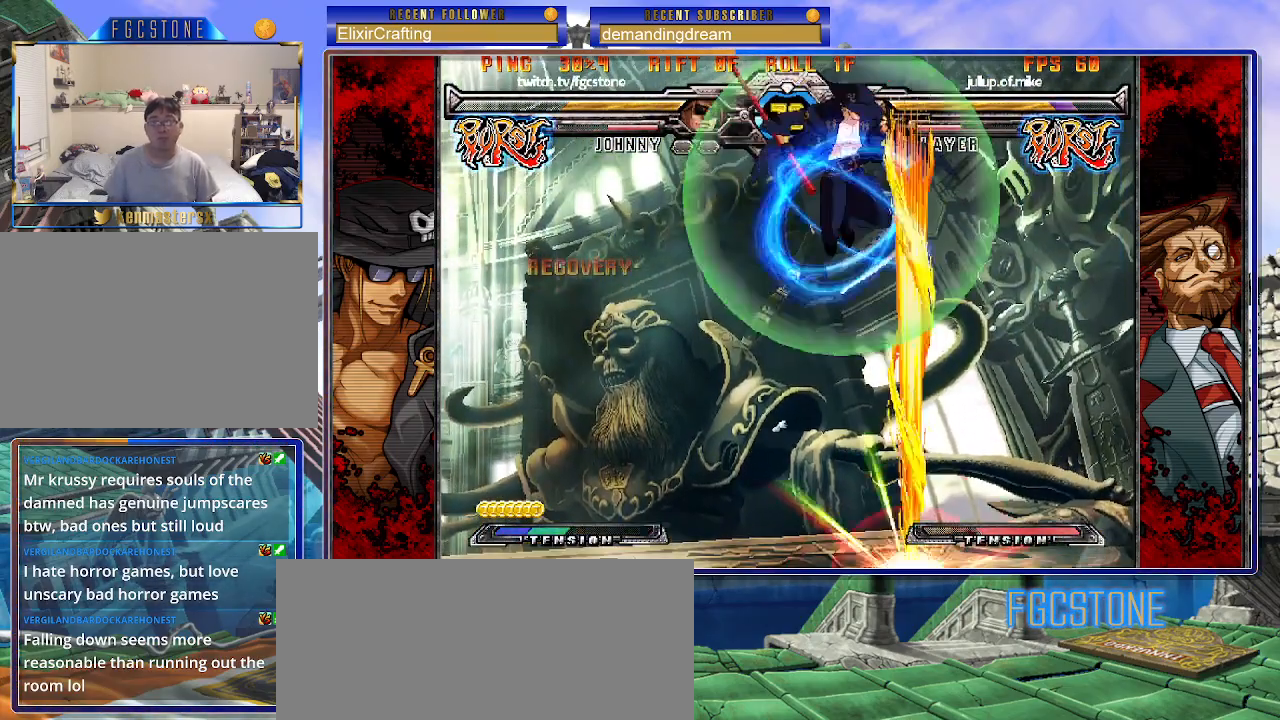
{"buttons": [], "left_stick": "left", "events": [[317, "HS", "down"], [450, "HS", "up"]]}